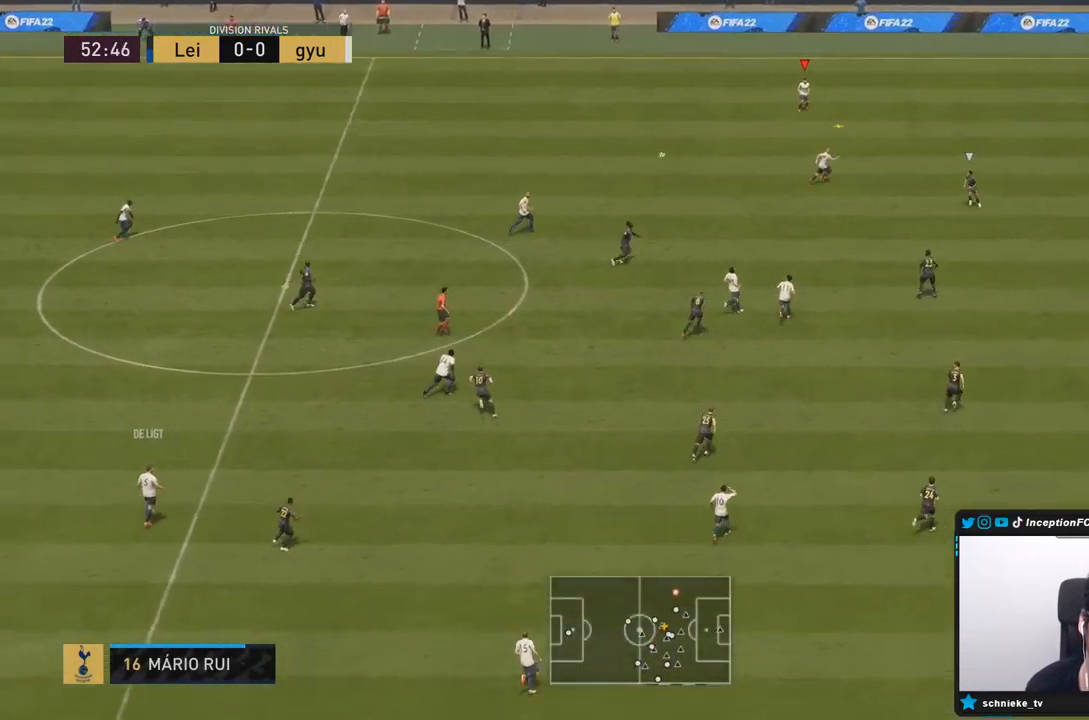
Gameplay with a controller (PlayStation layout); each line is a JSON object with the inputs held at the frame after it (dt_ms = milliseconds from this image to that frame). "events" lists button and stick changes between this image and that frame as [ms after this image, input, new state], when the widget could be followed in between. Not read: L3 R3.
{"dt_ms": 500, "buttons": [], "left_stick": "center", "right_stick": "center", "events": [[150, "left_stick", "center"]]}
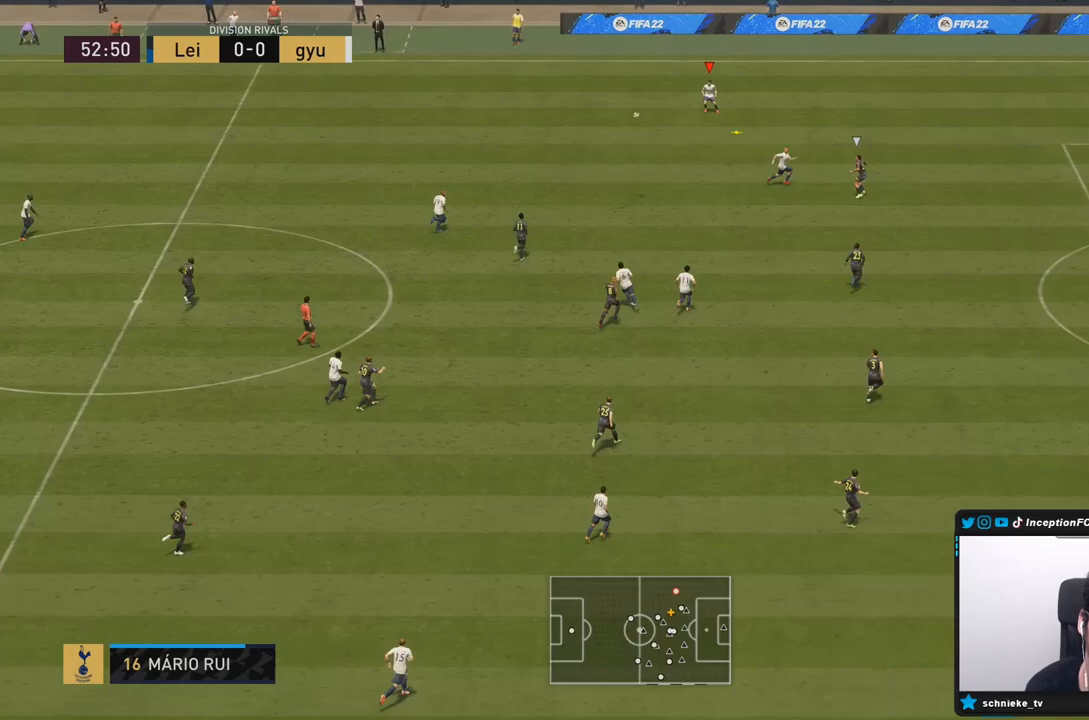
{"dt_ms": 500, "buttons": ["TRIANGLE", "L1"], "left_stick": "down-right", "right_stick": "center", "events": [[67, "left_stick", "down"], [233, "left_stick", "down-right"], [283, "L1", "down"], [283, "TRIANGLE", "down"], [417, "TRIANGLE", "up"], [450, "TRIANGLE", "down"]]}
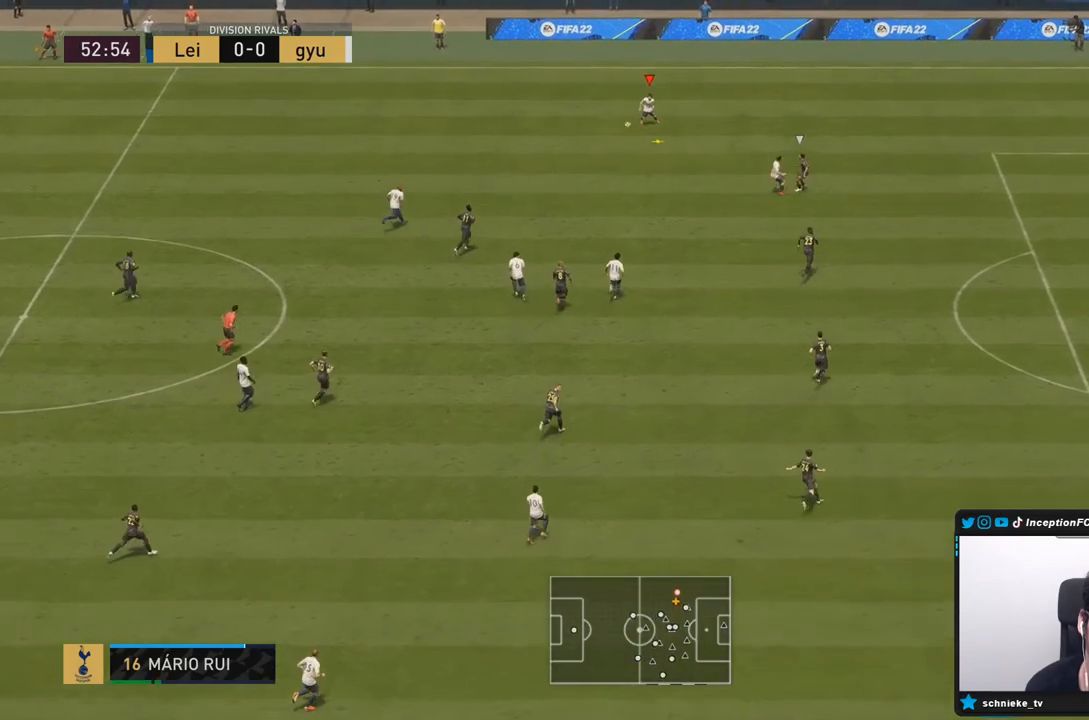
{"dt_ms": 500, "buttons": ["L1"], "left_stick": "down-right", "right_stick": "center", "events": [[50, "TRIANGLE", "up"]]}
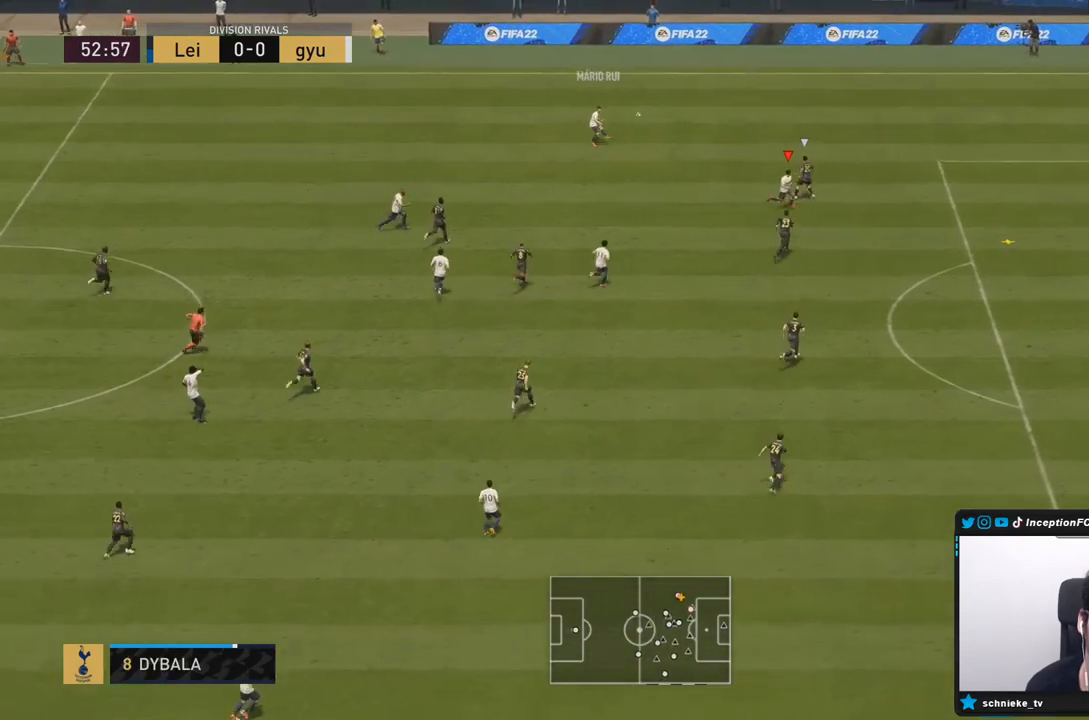
{"dt_ms": 500, "buttons": ["R2"], "left_stick": "down-right", "right_stick": "center", "events": [[50, "R2", "down"], [100, "L1", "up"]]}
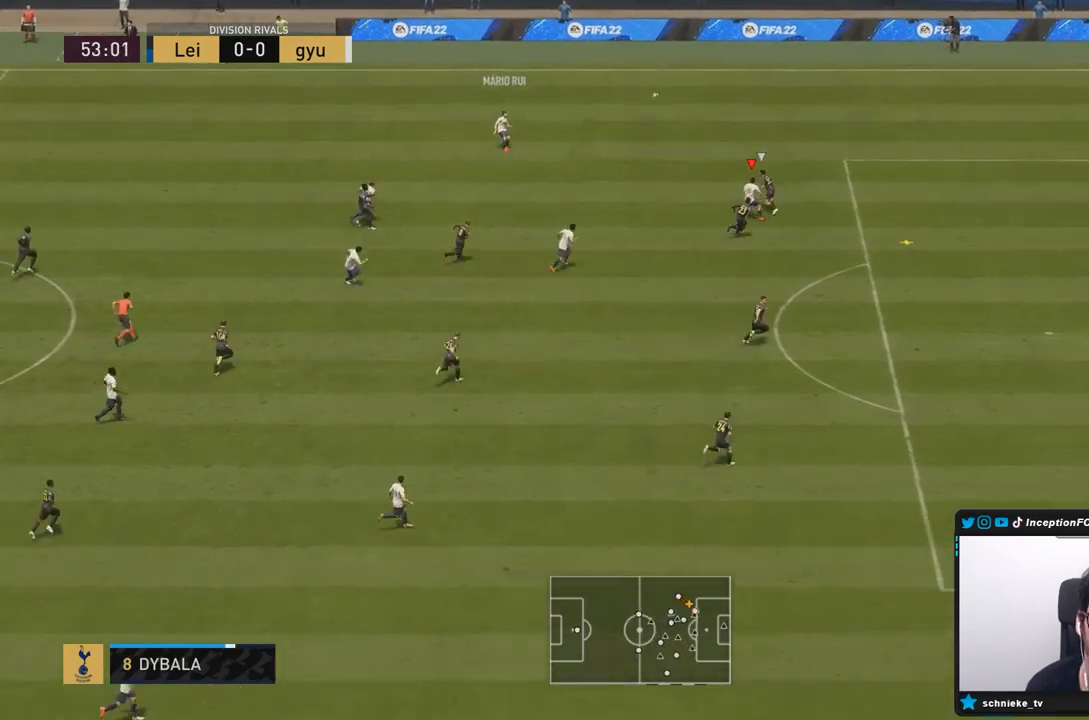
{"dt_ms": 500, "buttons": ["L2"], "left_stick": "up-left", "right_stick": "center", "events": [[317, "L2", "down"], [350, "R2", "up"], [367, "CROSS", "down"], [400, "left_stick", "up-left"], [500, "CROSS", "up"]]}
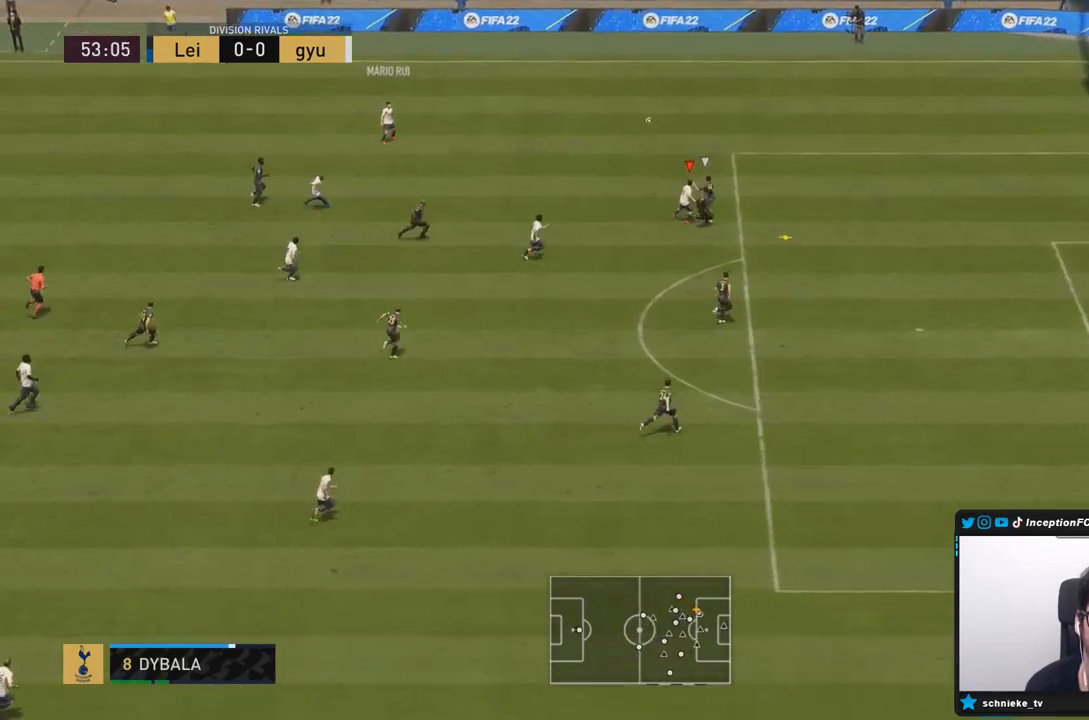
{"dt_ms": 500, "buttons": ["L2"], "left_stick": "left", "right_stick": "center", "events": [[33, "CROSS", "down"], [67, "left_stick", "left"], [133, "CROSS", "up"], [150, "CROSS", "down"], [283, "CROSS", "up"]]}
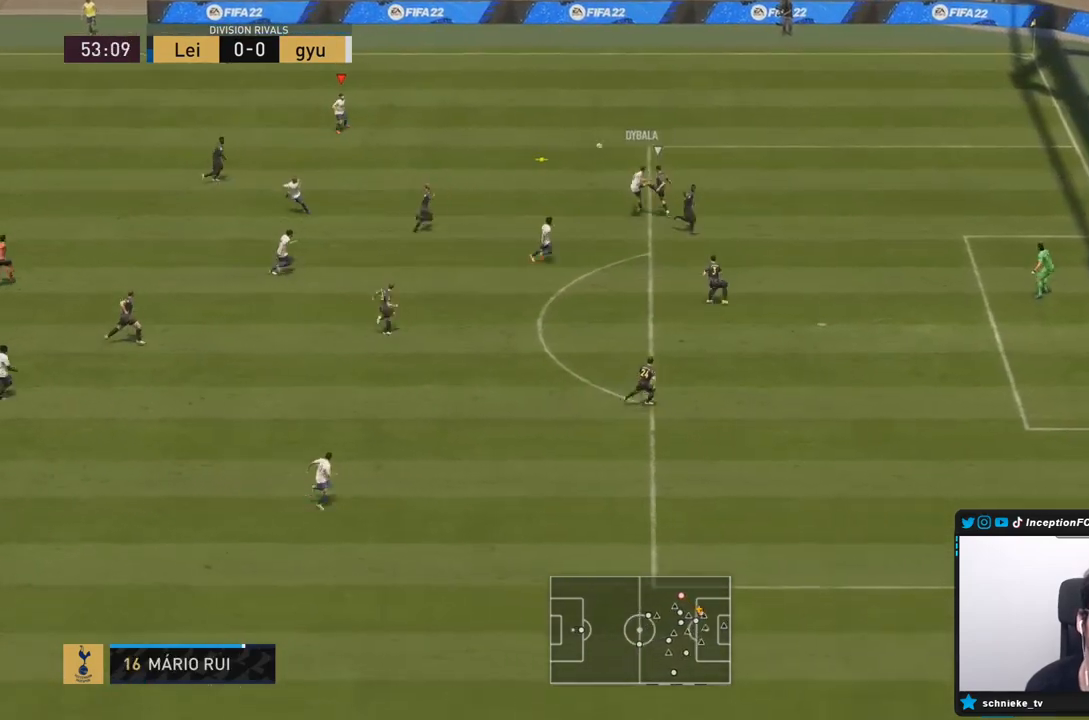
{"dt_ms": 500, "buttons": ["R2"], "left_stick": "down-right", "right_stick": "center", "events": [[50, "left_stick", "right"], [117, "L2", "up"], [217, "left_stick", "down-right"], [333, "R2", "down"]]}
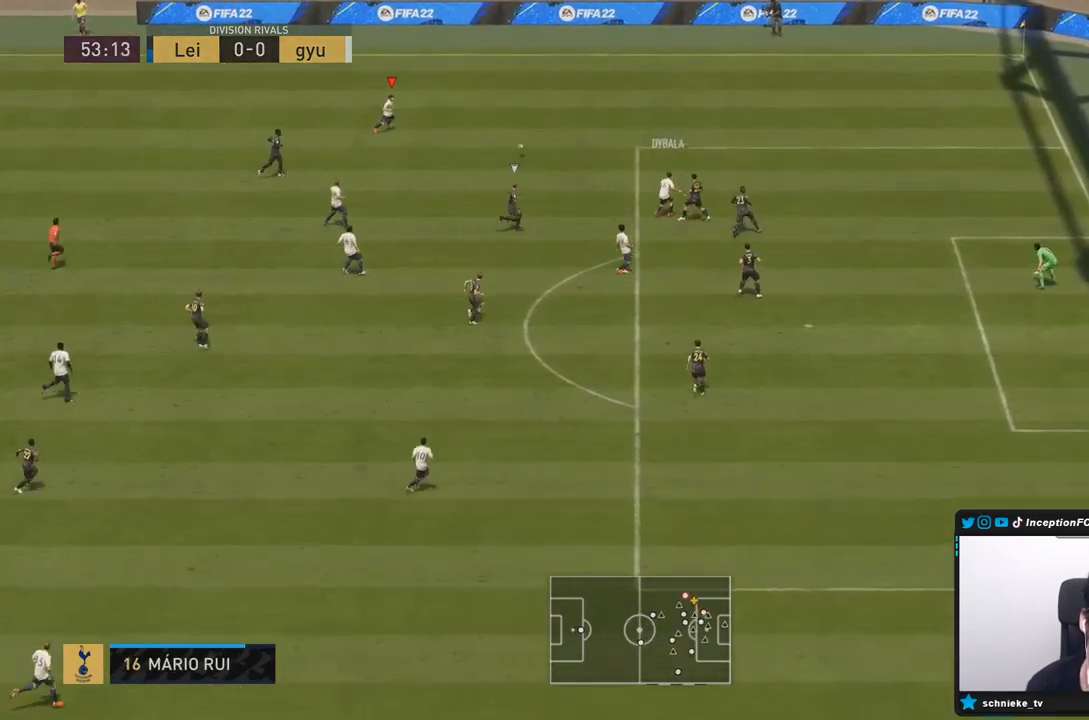
{"dt_ms": 500, "buttons": ["R1"], "left_stick": "center", "right_stick": "center", "events": [[300, "R2", "up"], [317, "CROSS", "down"], [317, "R1", "down"], [350, "left_stick", "center"], [483, "CROSS", "up"]]}
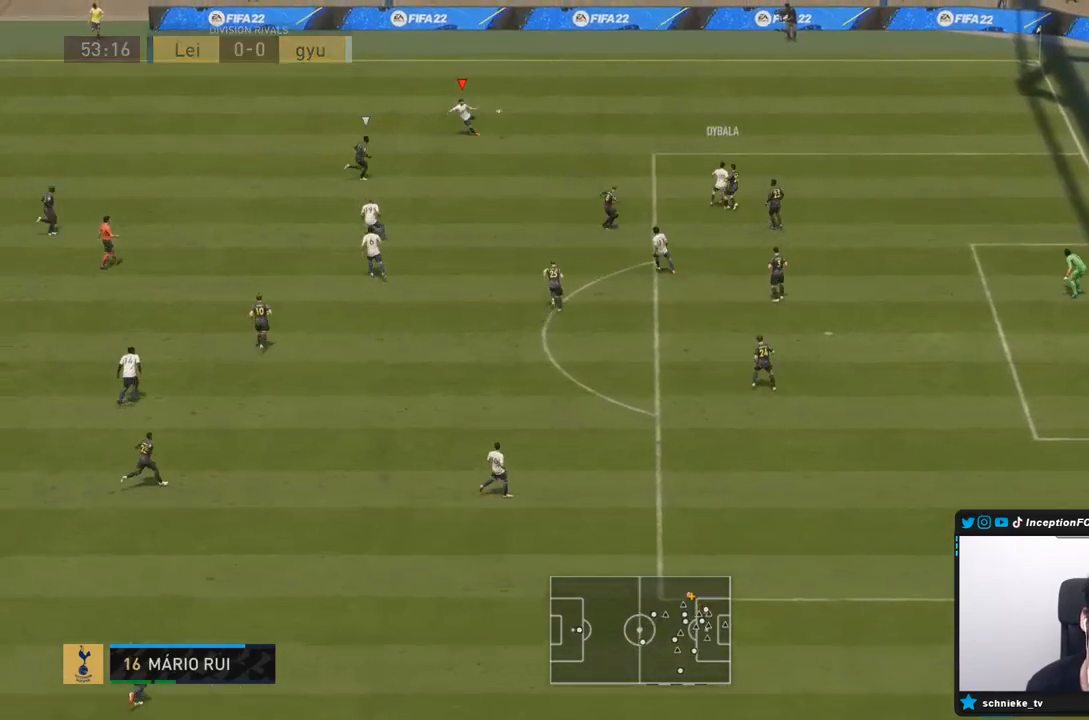
{"dt_ms": 500, "buttons": [], "left_stick": "center", "right_stick": "center", "events": [[233, "R1", "up"]]}
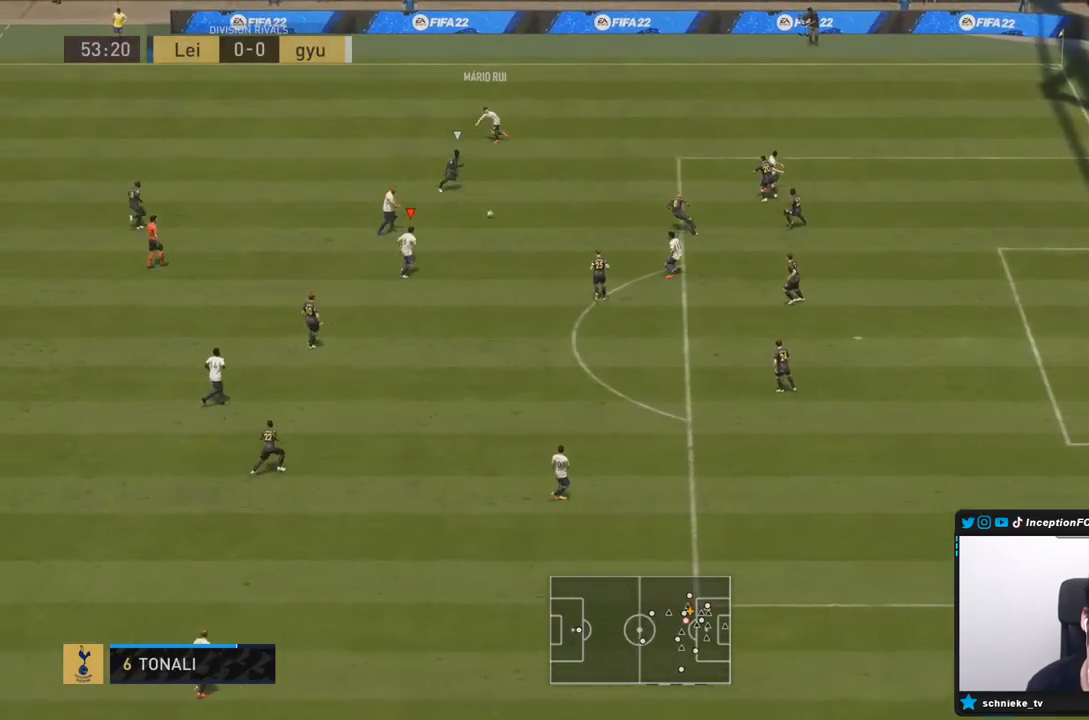
{"dt_ms": 500, "buttons": ["CROSS"], "left_stick": "down", "right_stick": "center", "events": [[50, "left_stick", "down"], [200, "left_stick", "center"], [467, "CROSS", "down"], [500, "left_stick", "down"]]}
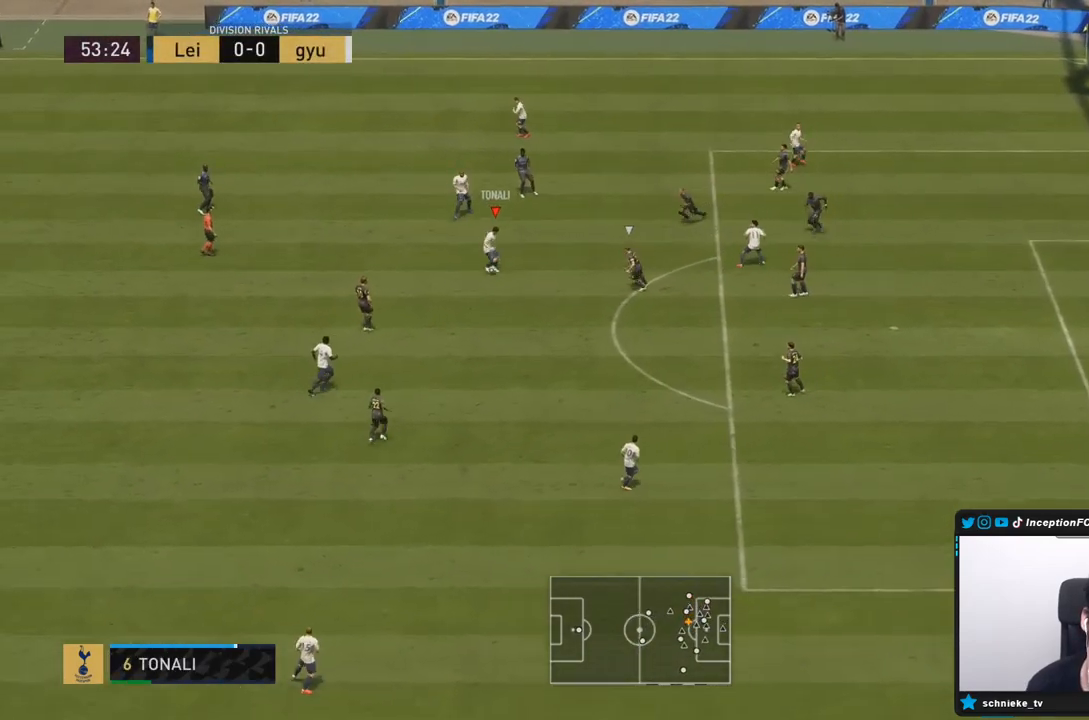
{"dt_ms": 500, "buttons": ["R2"], "left_stick": "center", "right_stick": "center", "events": [[67, "CROSS", "up"], [350, "left_stick", "center"], [433, "R2", "down"]]}
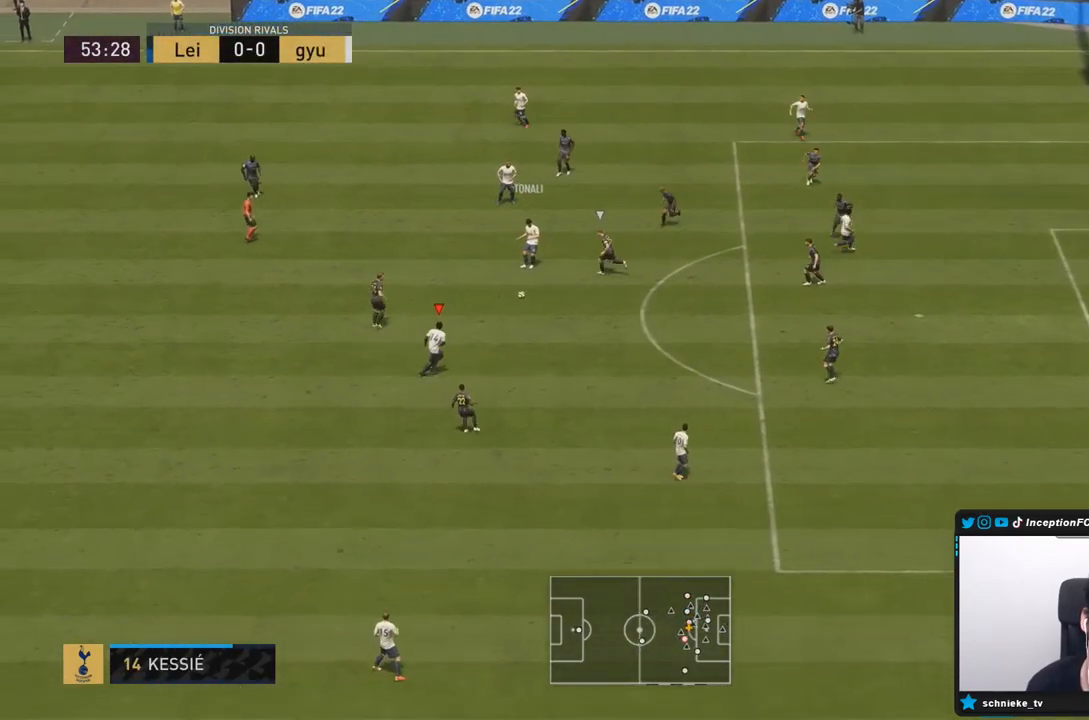
{"dt_ms": 1000, "buttons": ["CROSS"], "left_stick": "down", "right_stick": "center"}
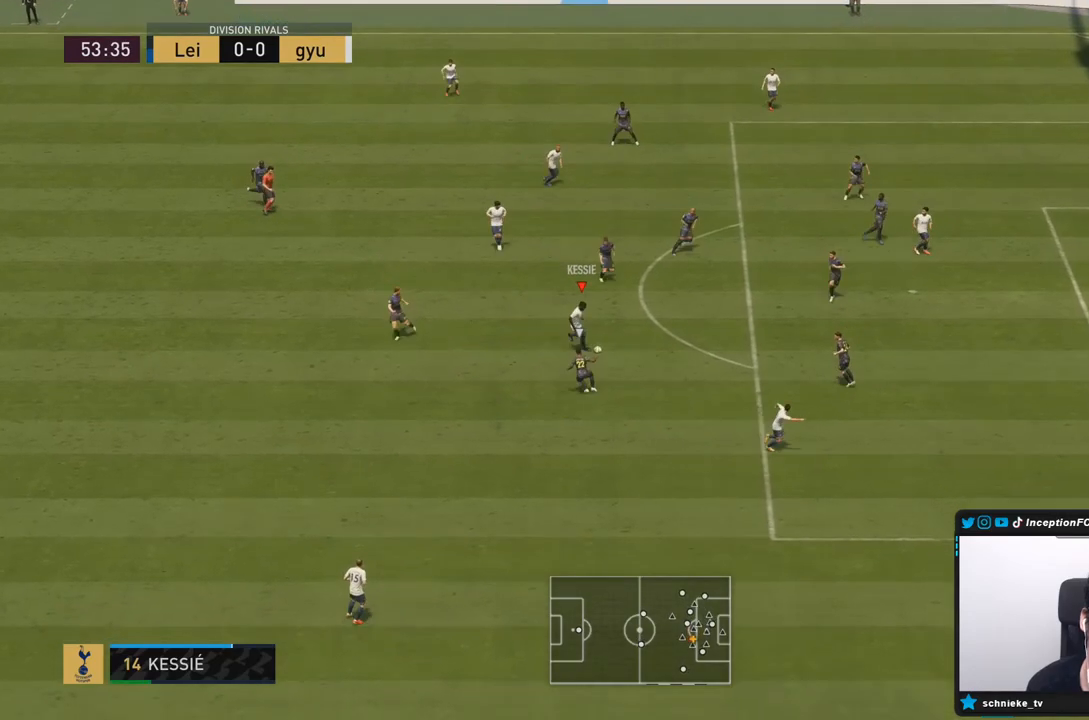
{"dt_ms": 500, "buttons": [], "left_stick": "center", "right_stick": "center", "events": [[83, "CROSS", "up"], [233, "left_stick", "center"]]}
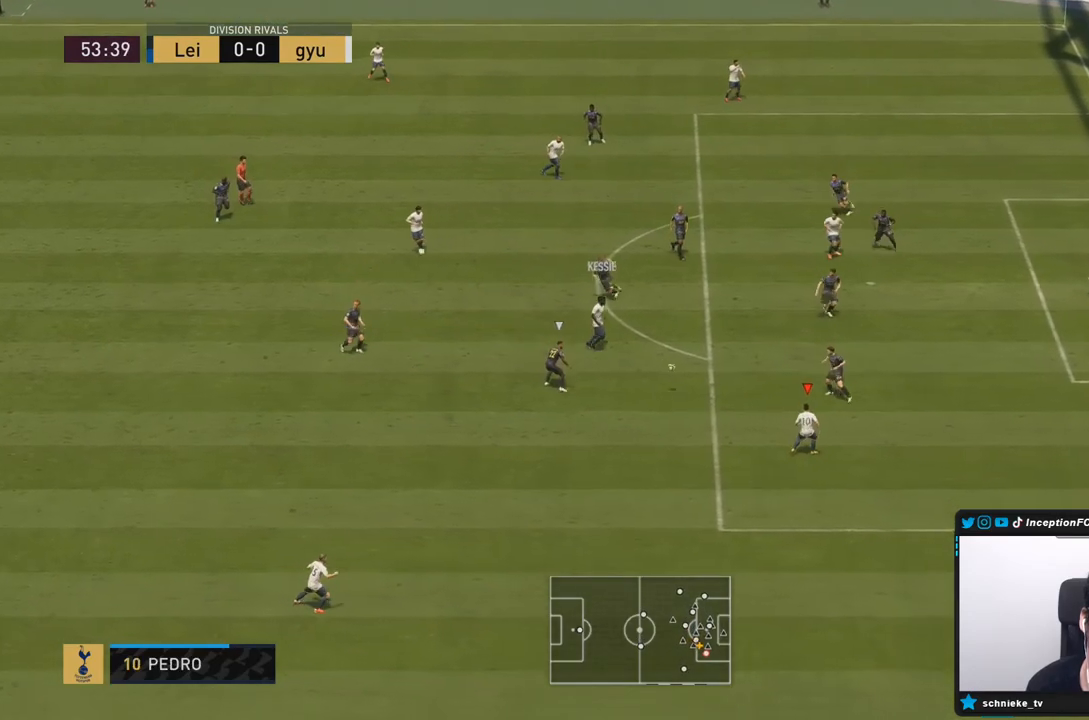
{"dt_ms": 500, "buttons": [], "left_stick": "left", "right_stick": "center", "events": [[167, "left_stick", "left"], [433, "CROSS", "down"], [500, "CROSS", "up"]]}
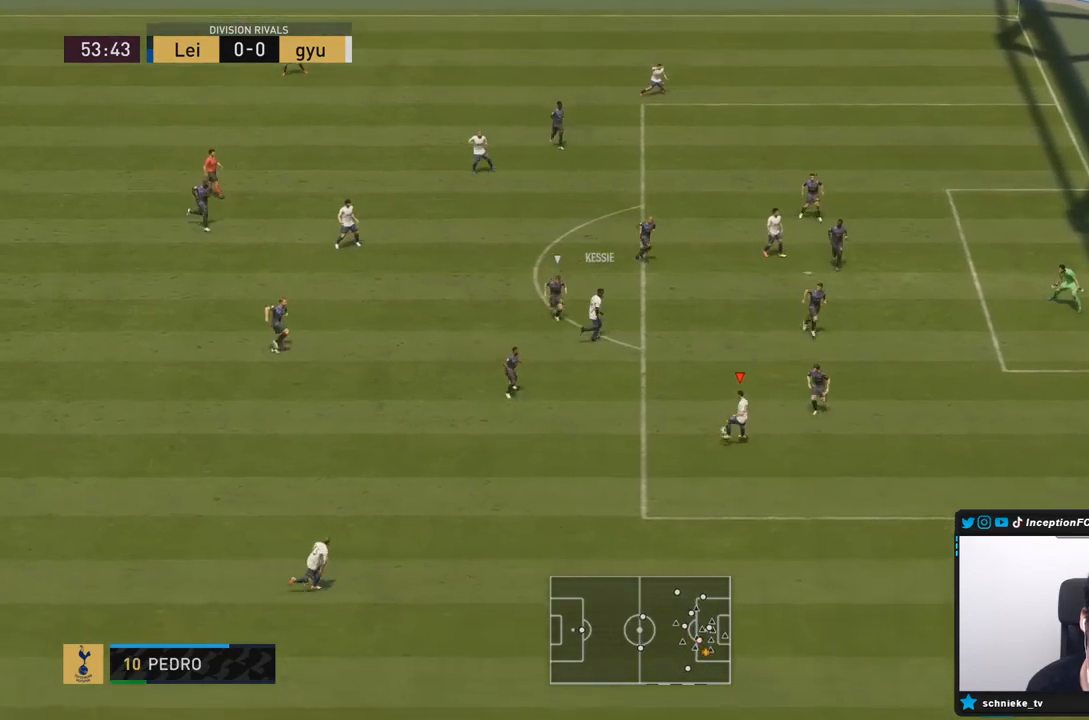
{"dt_ms": 500, "buttons": ["CROSS"], "left_stick": "right", "right_stick": "center", "events": [[133, "left_stick", "center"], [400, "left_stick", "right"], [467, "CROSS", "down"]]}
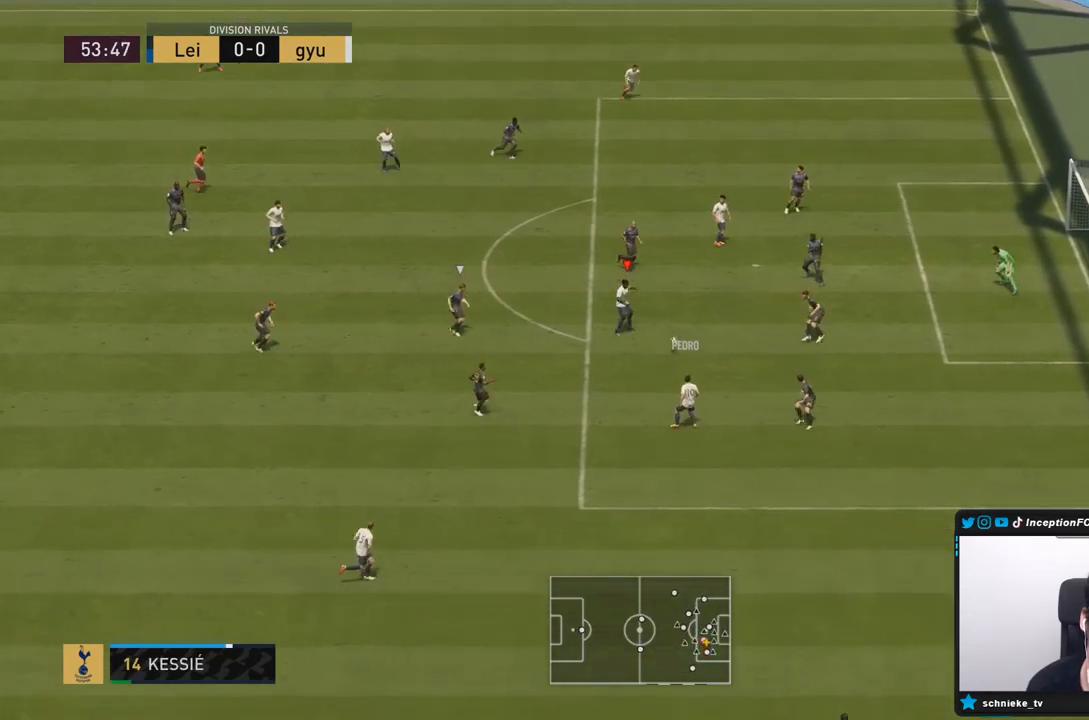
{"dt_ms": 500, "buttons": [], "left_stick": "right", "right_stick": "center", "events": [[100, "CROSS", "up"]]}
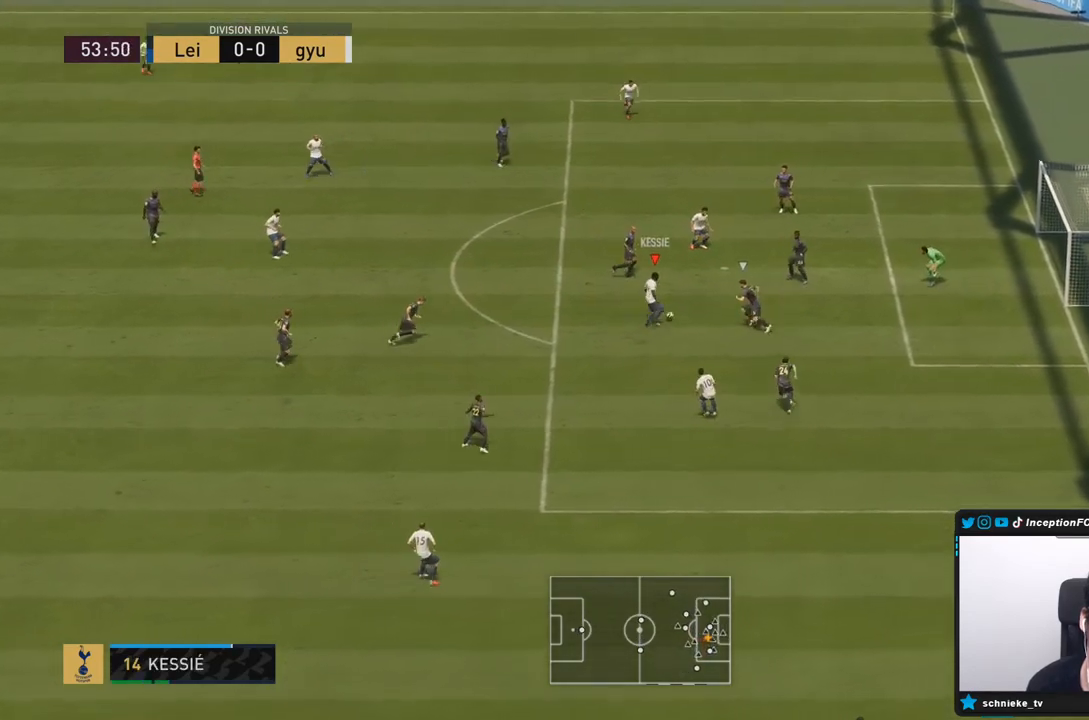
{"dt_ms": 500, "buttons": [], "left_stick": "right", "right_stick": "center", "events": []}
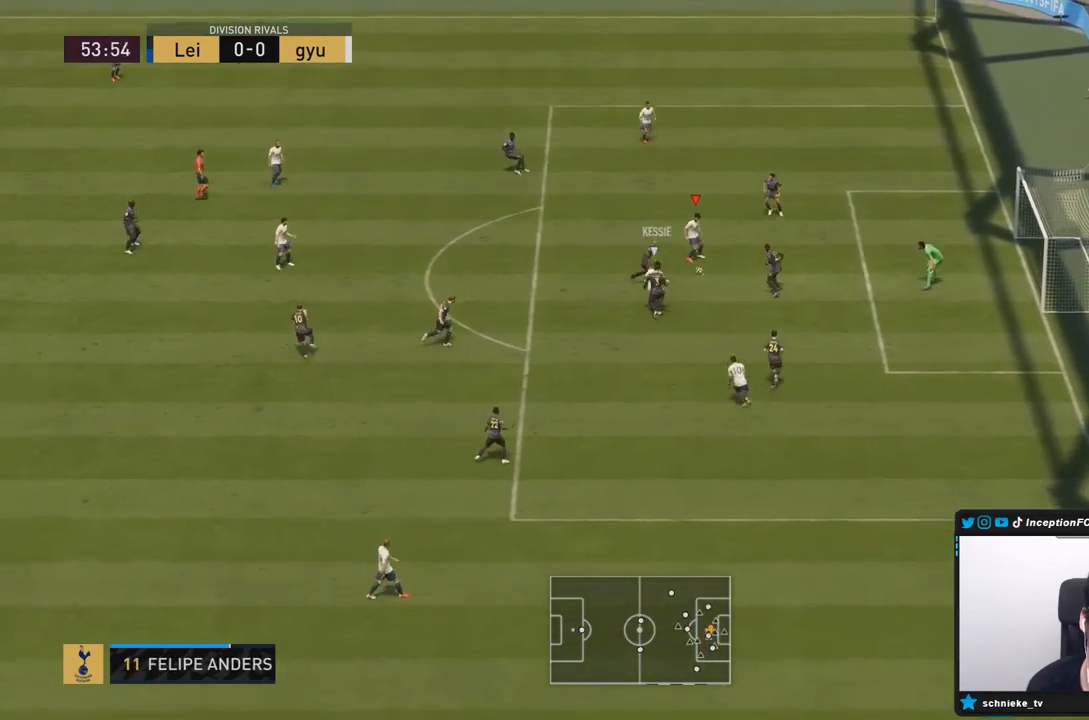
{"dt_ms": 500, "buttons": [], "left_stick": "right", "right_stick": "center", "events": [[250, "CIRCLE", "down"], [450, "CIRCLE", "up"]]}
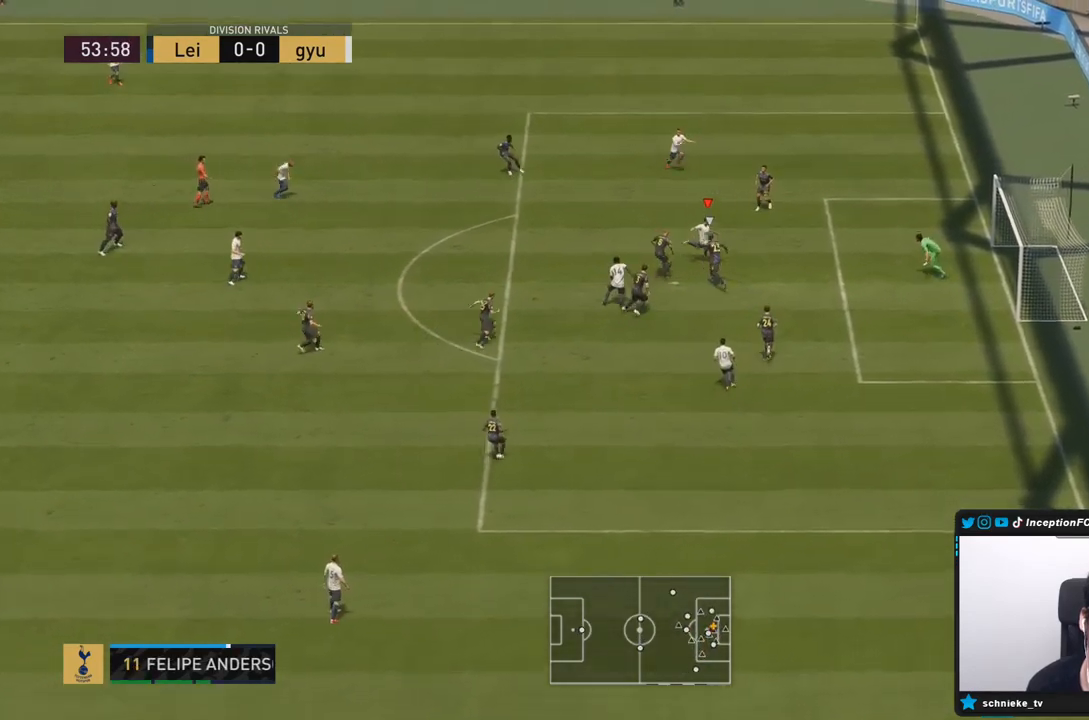
{"dt_ms": 500, "buttons": [], "left_stick": "center", "right_stick": "center", "events": [[267, "R2", "down"], [317, "left_stick", "center"], [467, "R2", "up"]]}
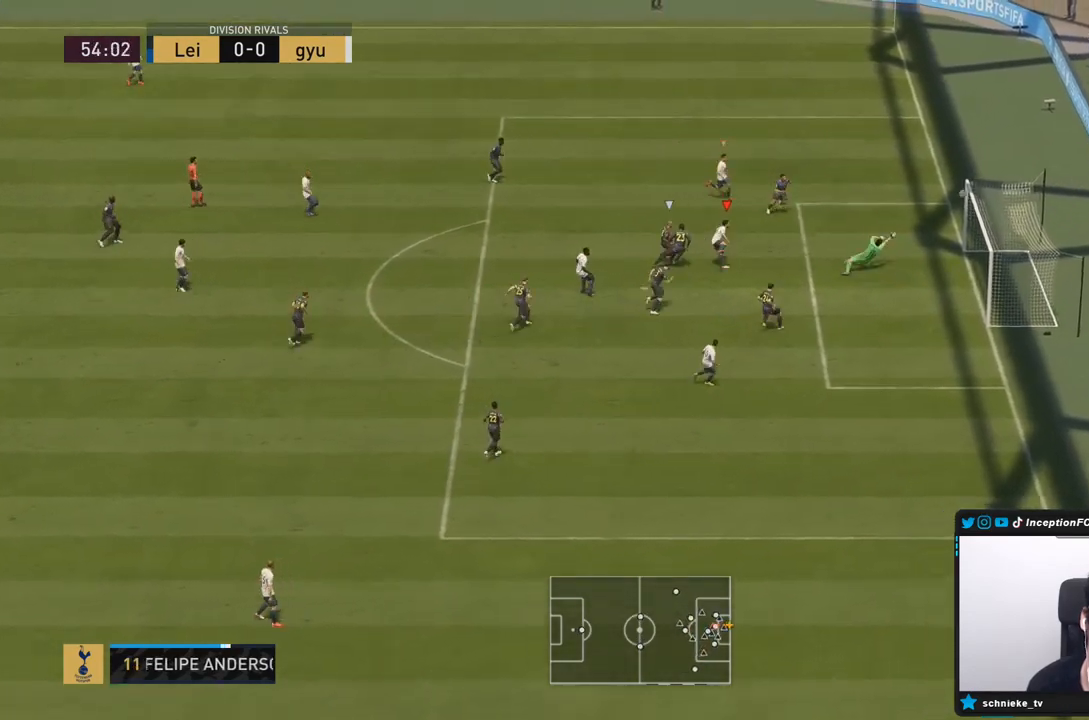
{"dt_ms": 500, "buttons": [], "left_stick": "center", "right_stick": "center", "events": []}
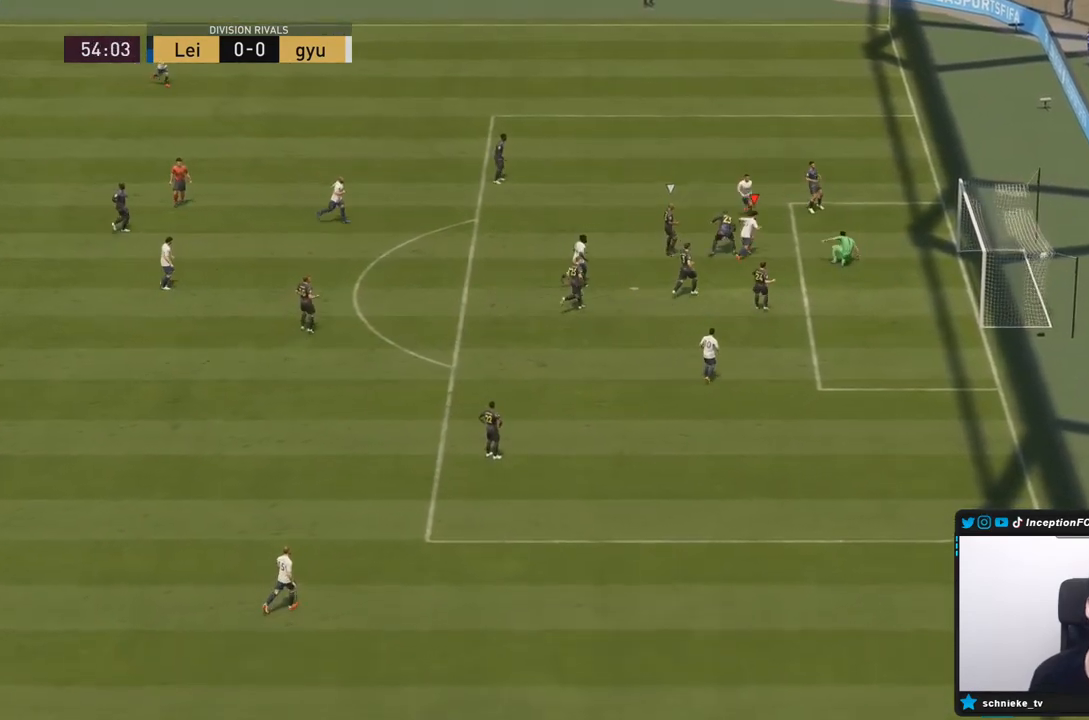
{"dt_ms": 500, "buttons": [], "left_stick": "center", "right_stick": "center", "events": []}
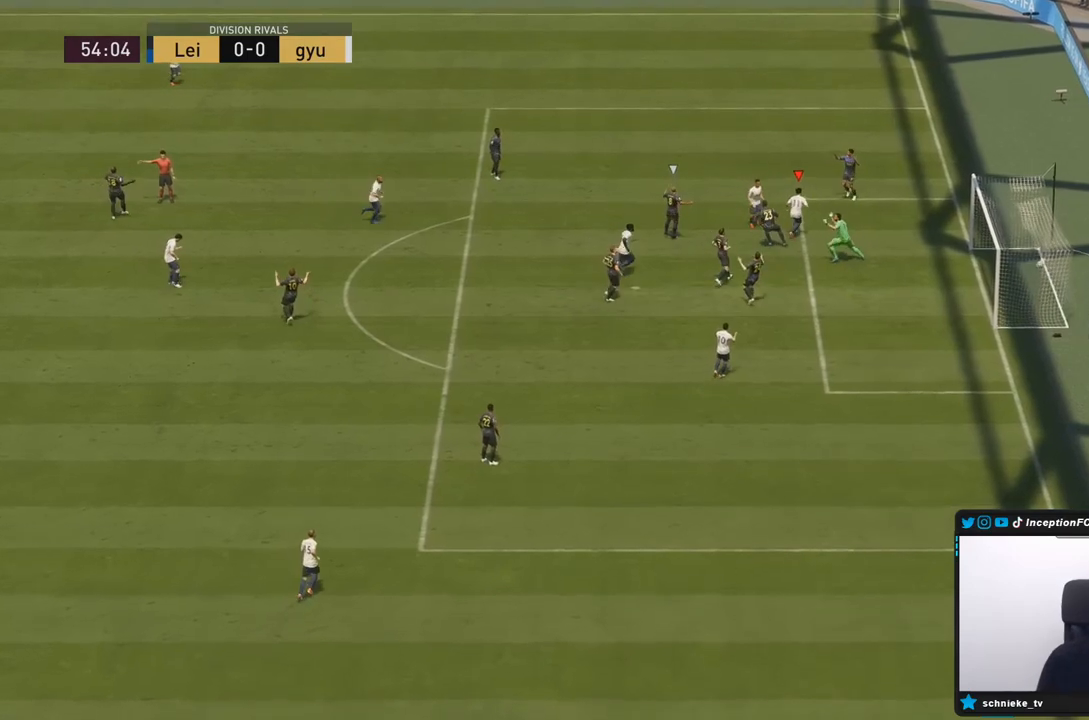
{"dt_ms": 500, "buttons": [], "left_stick": "center", "right_stick": "center", "events": []}
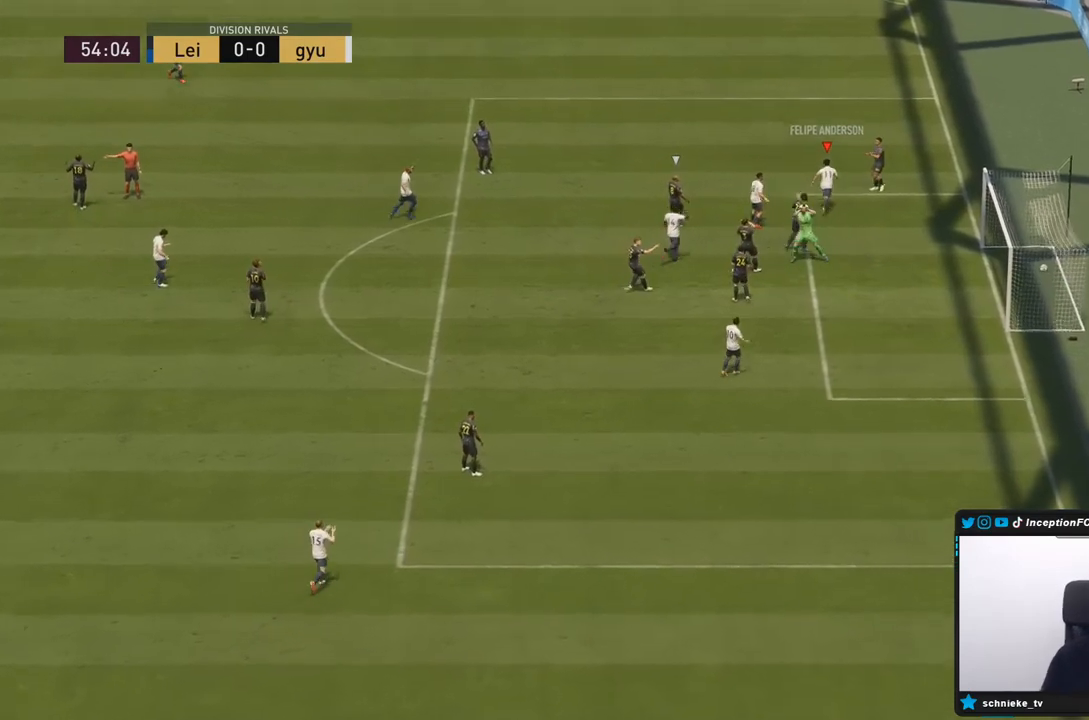
{"dt_ms": 500, "buttons": [], "left_stick": "center", "right_stick": "center", "events": []}
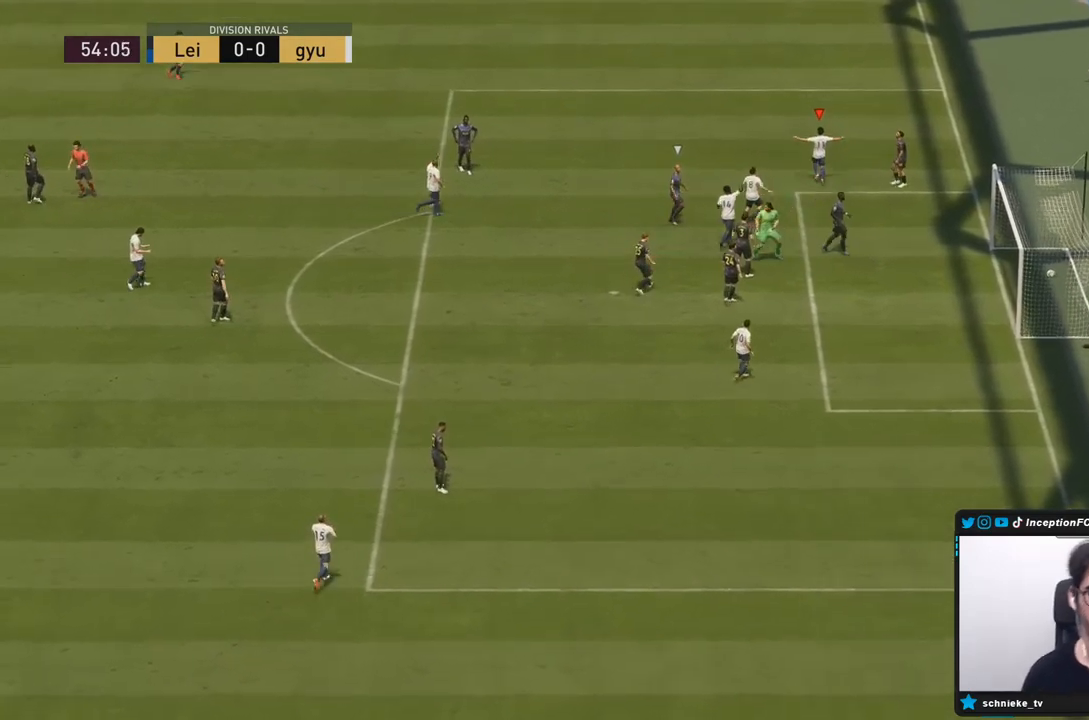
{"dt_ms": 500, "buttons": [], "left_stick": "center", "right_stick": "center", "events": []}
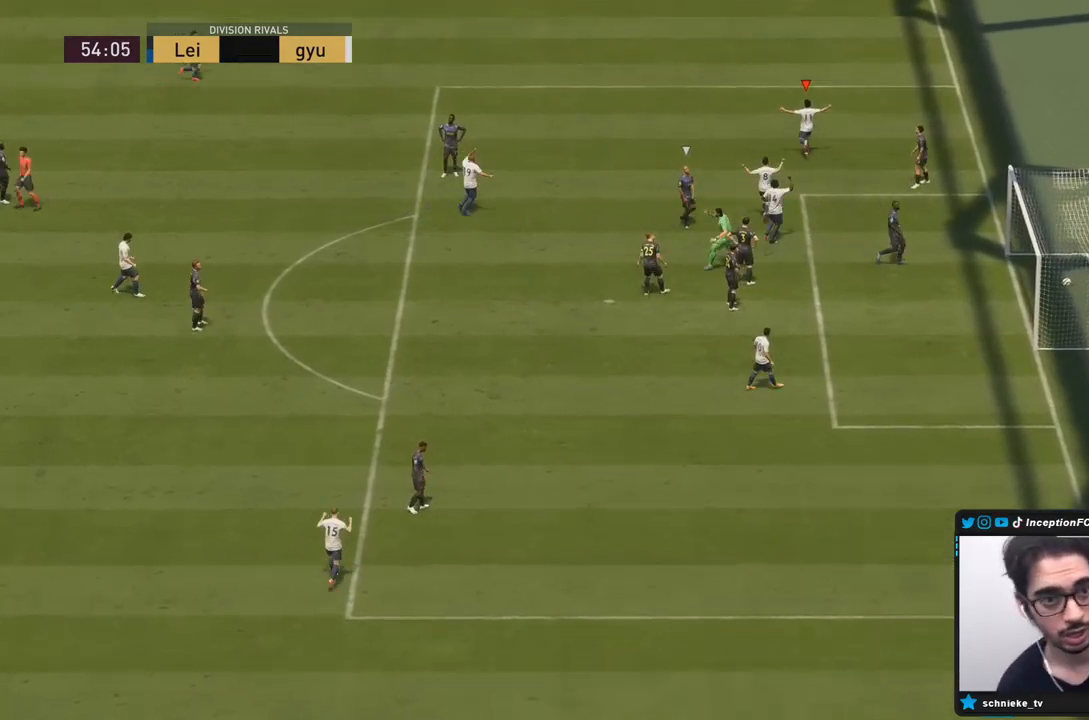
{"dt_ms": 500, "buttons": [], "left_stick": "center", "right_stick": "center", "events": []}
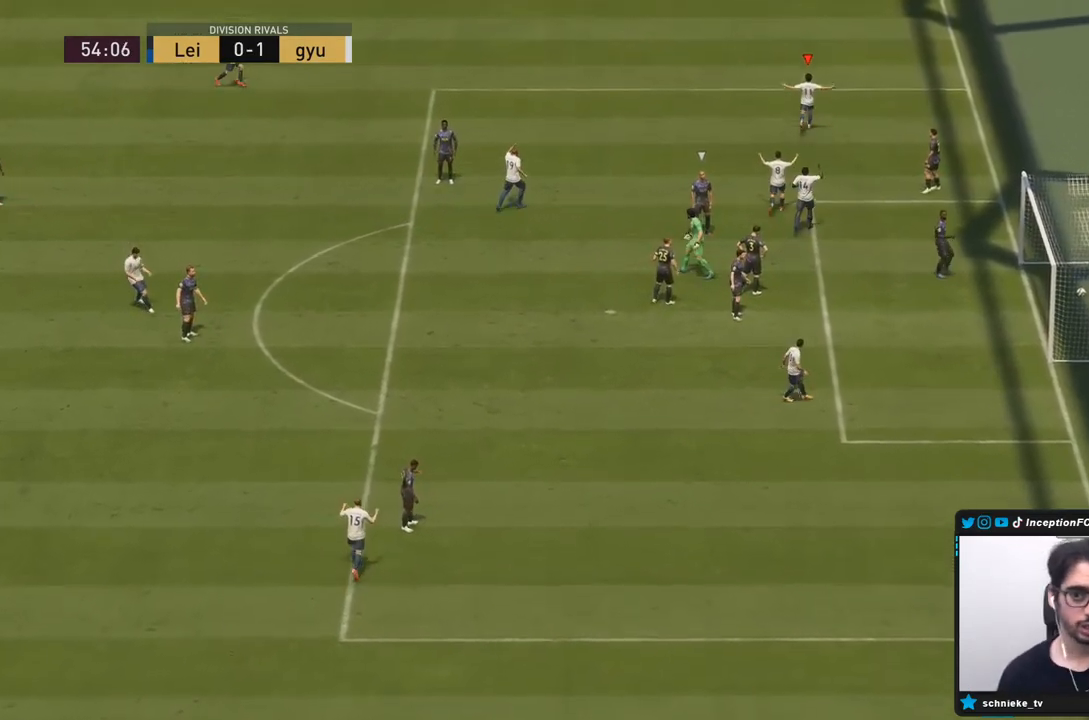
{"dt_ms": 500, "buttons": [], "left_stick": "center", "right_stick": "center", "events": []}
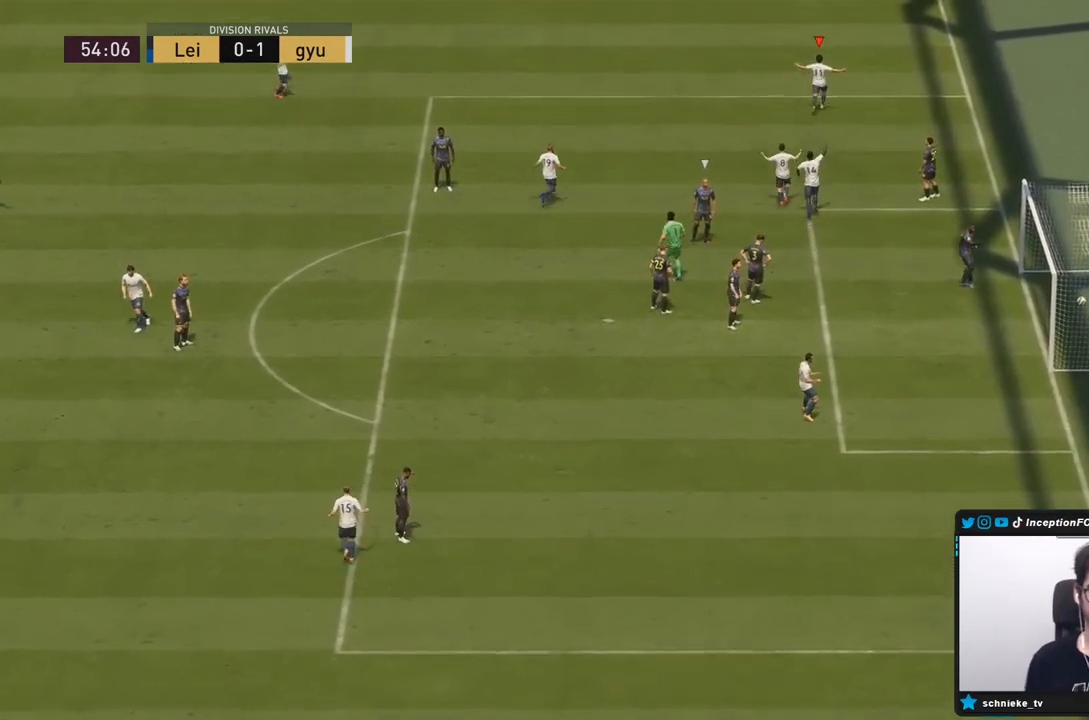
{"dt_ms": 500, "buttons": [], "left_stick": "left", "right_stick": "center", "events": [[433, "L1", "down"], [433, "R1", "down"], [467, "L1", "up"], [467, "R1", "up"], [483, "left_stick", "left"]]}
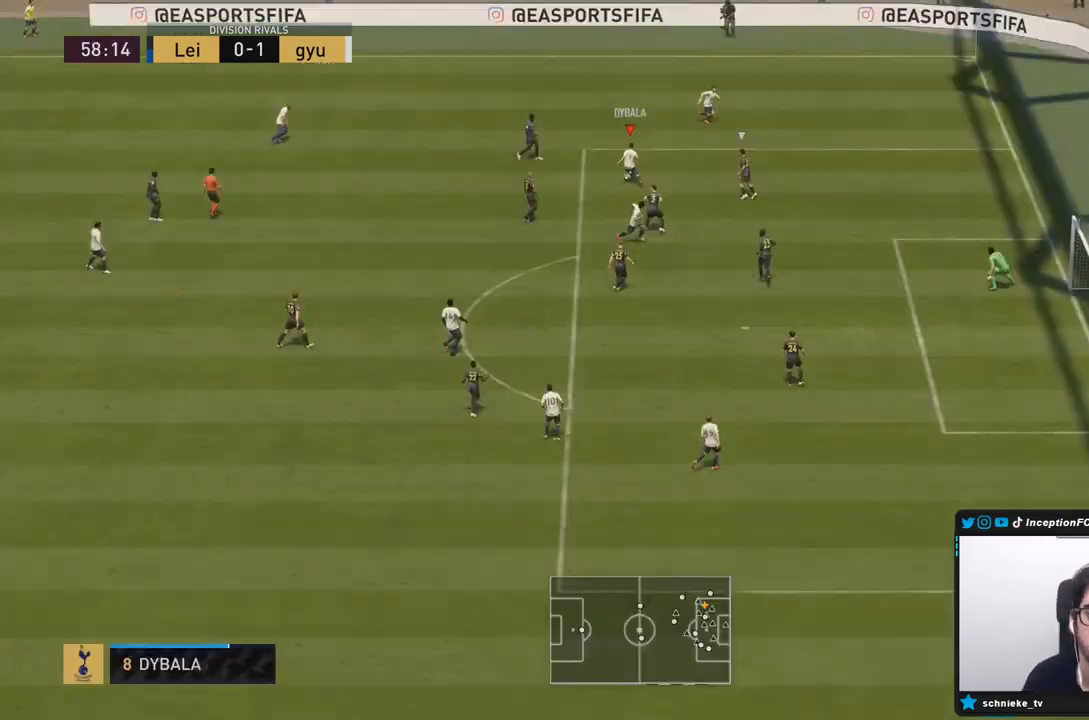
{"dt_ms": 500, "buttons": [], "left_stick": "down-left", "right_stick": "center", "events": [[67, "left_stick", "down-left"]]}
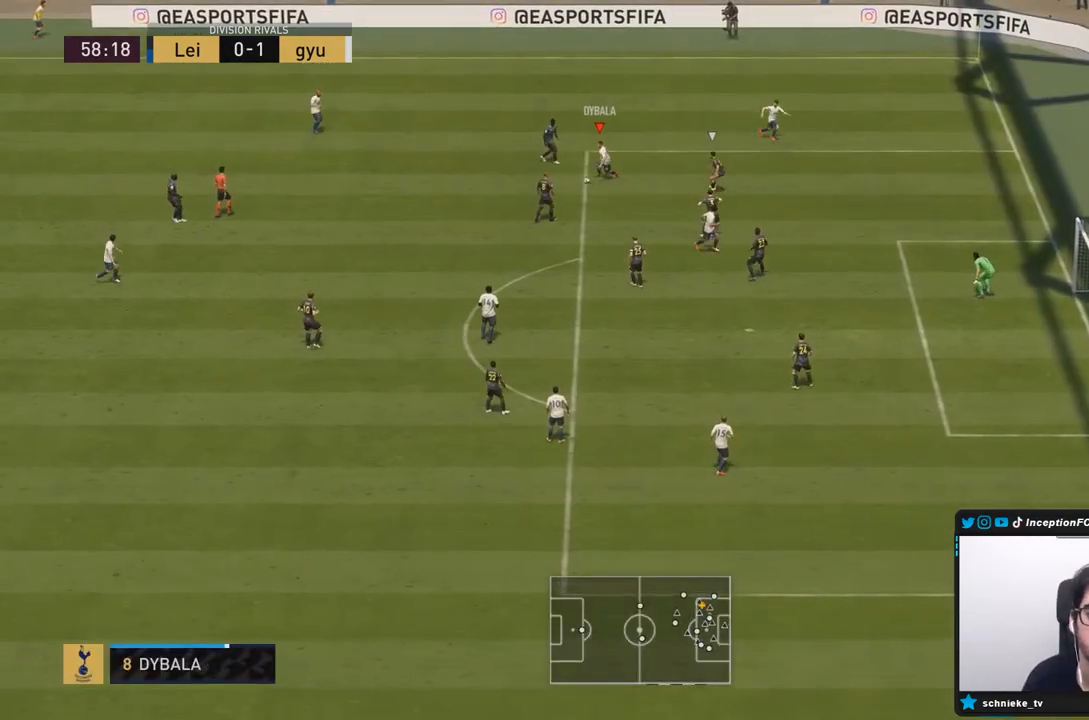
{"dt_ms": 500, "buttons": [], "left_stick": "center", "right_stick": "center", "events": [[117, "left_stick", "center"], [167, "CROSS", "down"], [200, "left_stick", "down-left"], [267, "CROSS", "up"], [467, "left_stick", "center"]]}